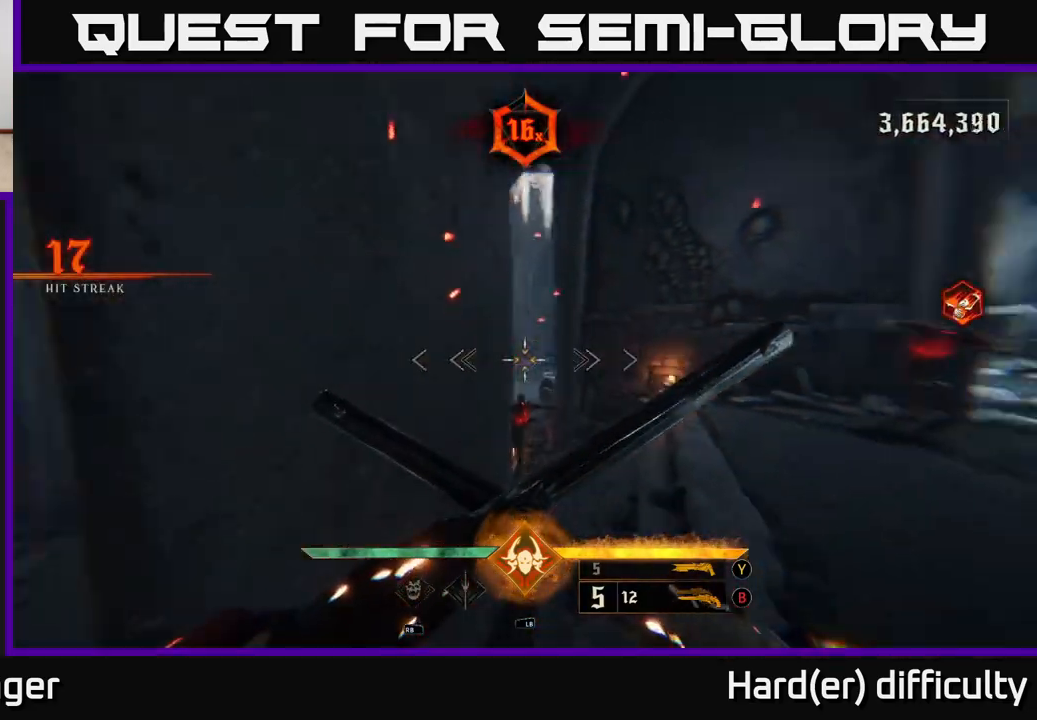
Gameplay with a controller (Xbox layout); each line is a JSON object with the inputs held at the frame after it. "events" lists button and stick changes between this image and that frame as [ms after this image, input, new state], when the widget could be followed in between. Not read: L3 R3.
{"buttons": [], "left_stick": "left", "right_stick": "center", "events": [[150, "right_stick", "center"], [167, "X", "down"], [250, "X", "up"]]}
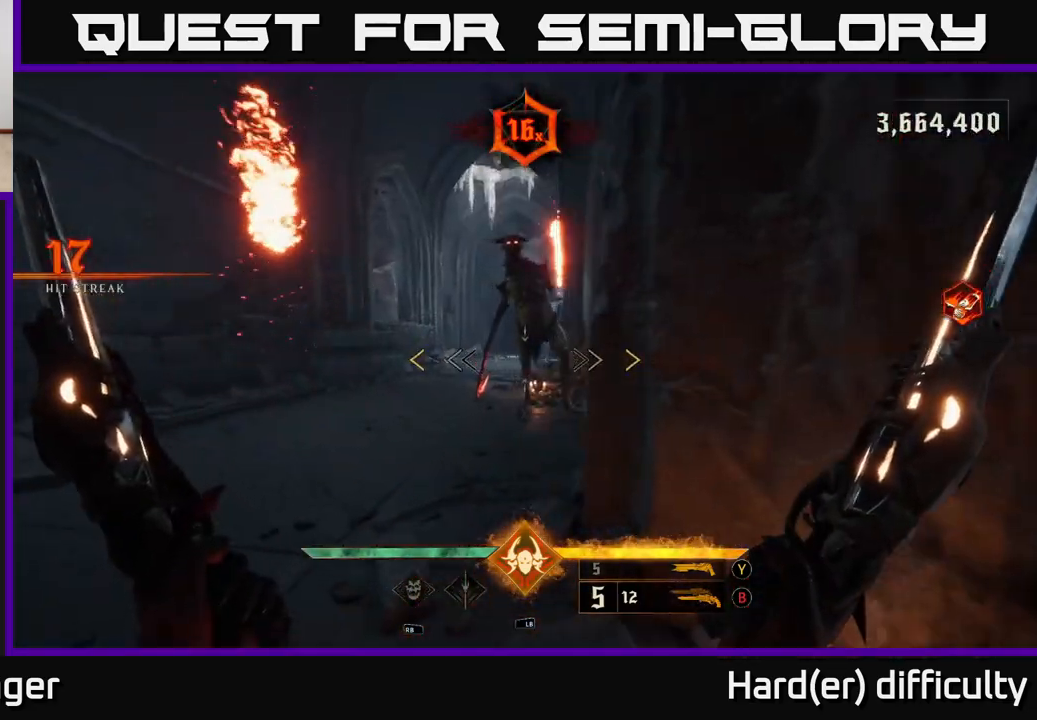
{"buttons": [], "left_stick": "down-left", "right_stick": "center", "events": [[17, "right_stick", "right"], [233, "left_stick", "down-left"], [500, "right_stick", "center"]]}
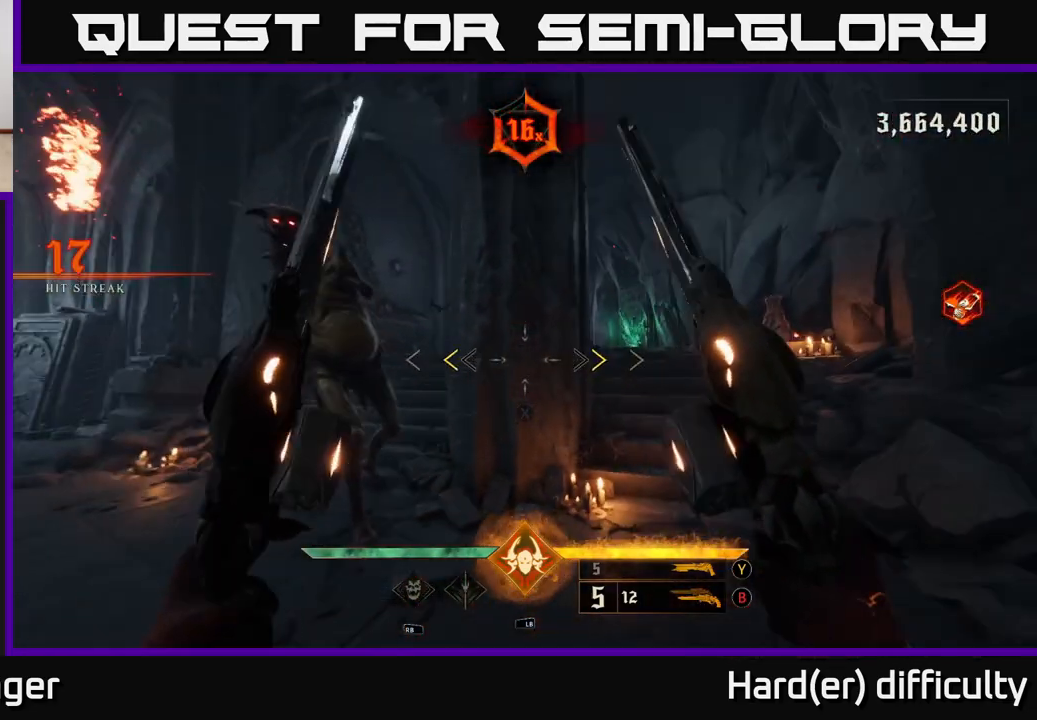
{"buttons": [], "left_stick": "down-left", "right_stick": "center", "events": [[250, "X", "down"], [333, "X", "up"]]}
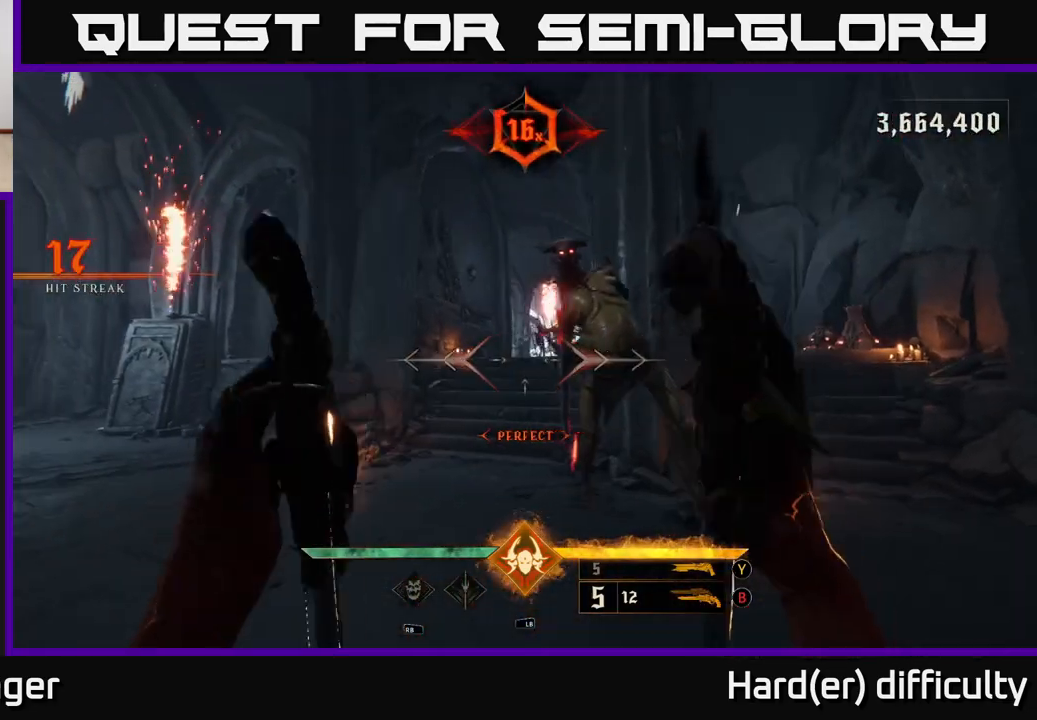
{"buttons": [], "left_stick": "down-left", "right_stick": "right", "events": [[100, "right_stick", "right"], [300, "L2", "down"], [450, "L2", "up"]]}
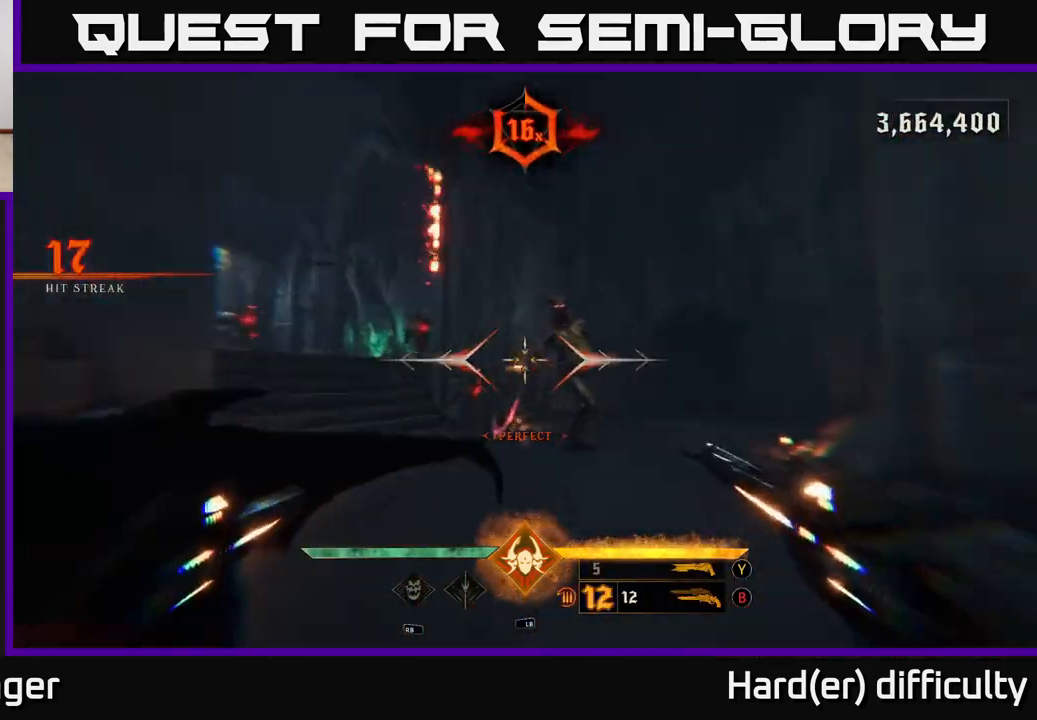
{"buttons": [], "left_stick": "down", "right_stick": "center", "events": [[33, "right_stick", "up-right"], [150, "right_stick", "center"], [300, "right_stick", "right"], [383, "R2", "down"], [433, "R2", "up"], [433, "right_stick", "center"], [500, "left_stick", "down"]]}
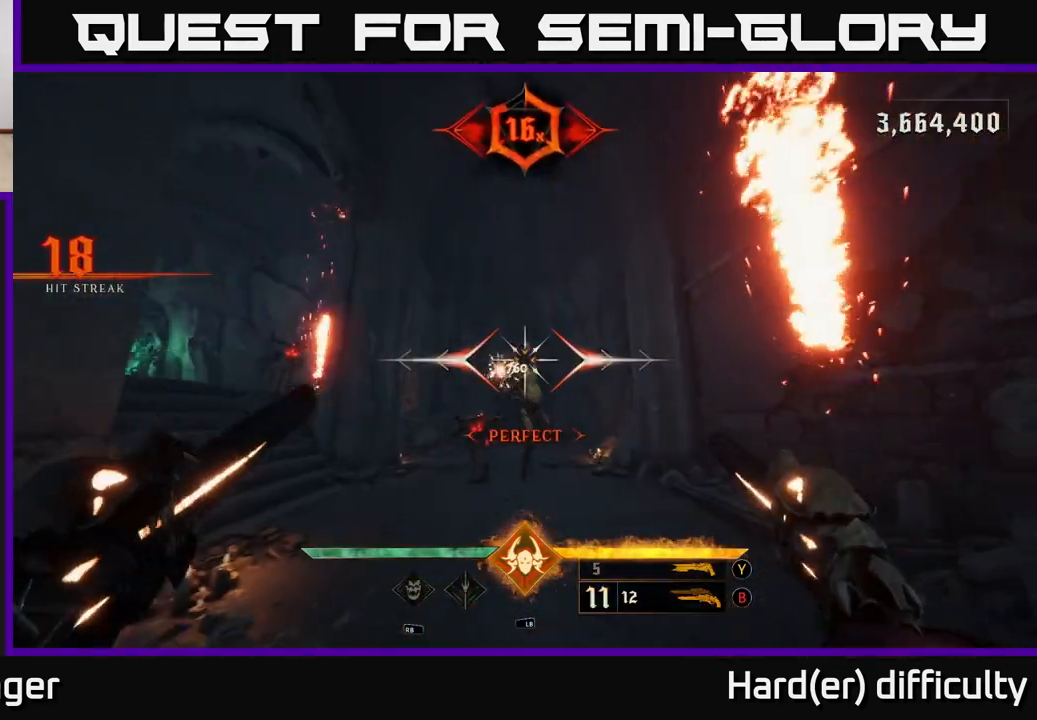
{"buttons": [], "left_stick": "down", "right_stick": "center", "events": [[300, "right_stick", "right"], [400, "R2", "down"], [417, "right_stick", "center"], [467, "R2", "up"]]}
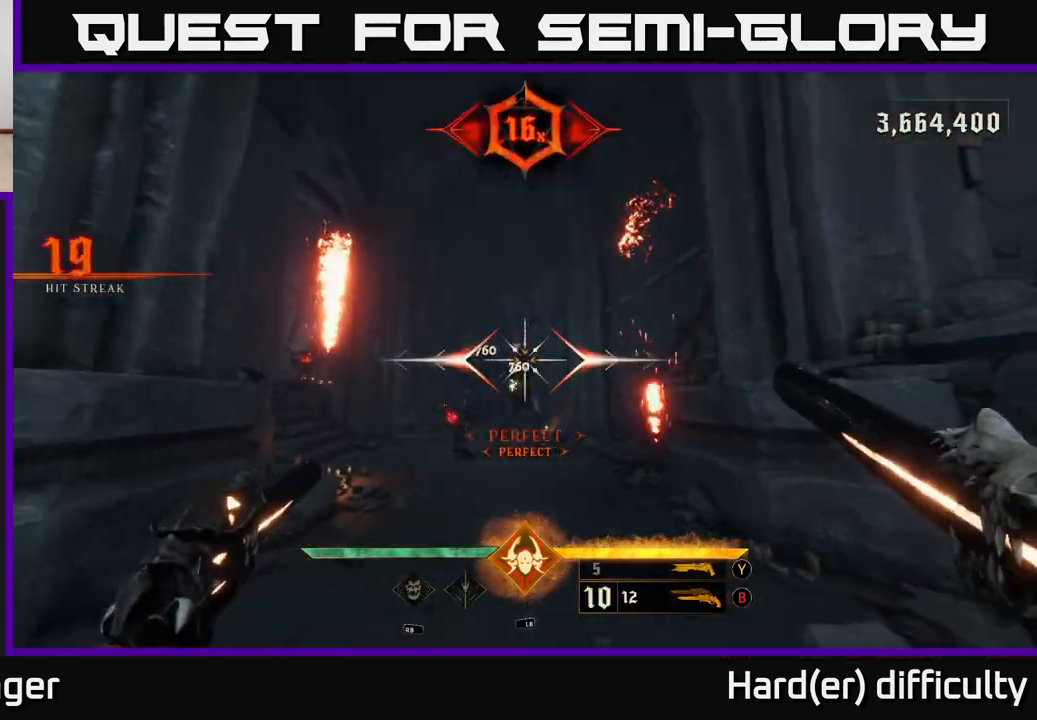
{"buttons": [], "left_stick": "down-right", "right_stick": "center", "events": [[233, "right_stick", "down-left"], [283, "left_stick", "down-left"], [383, "right_stick", "center"], [400, "R2", "down"], [417, "left_stick", "down-right"], [467, "R2", "up"]]}
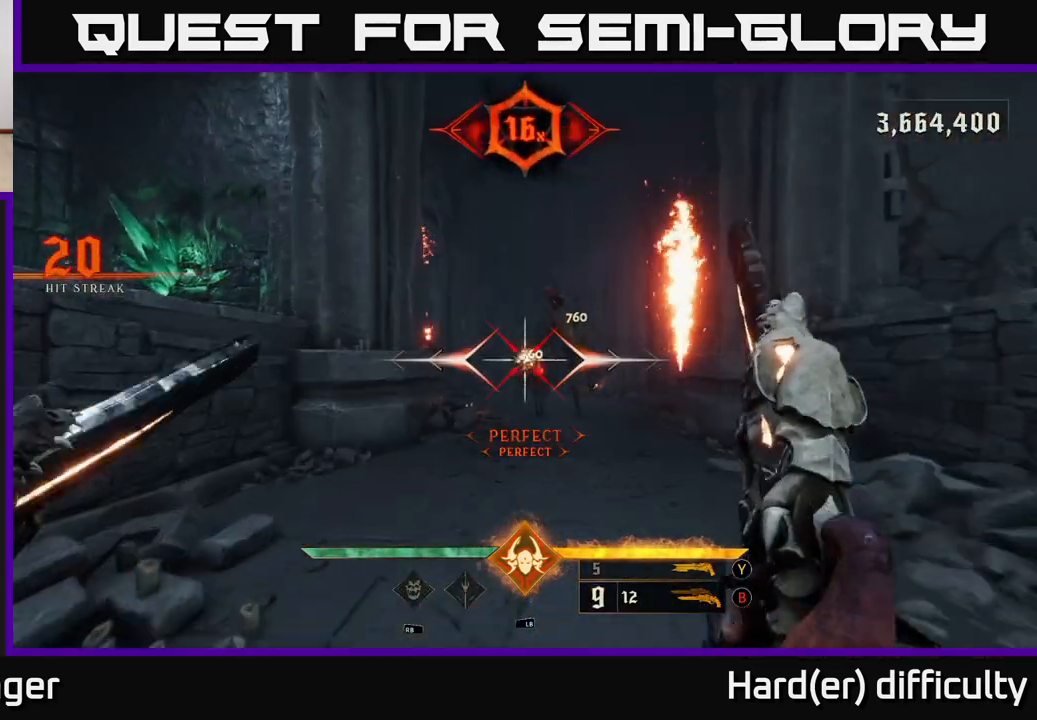
{"buttons": [], "left_stick": "up", "right_stick": "center", "events": [[183, "left_stick", "down"], [367, "left_stick", "up-left"], [500, "left_stick", "up"]]}
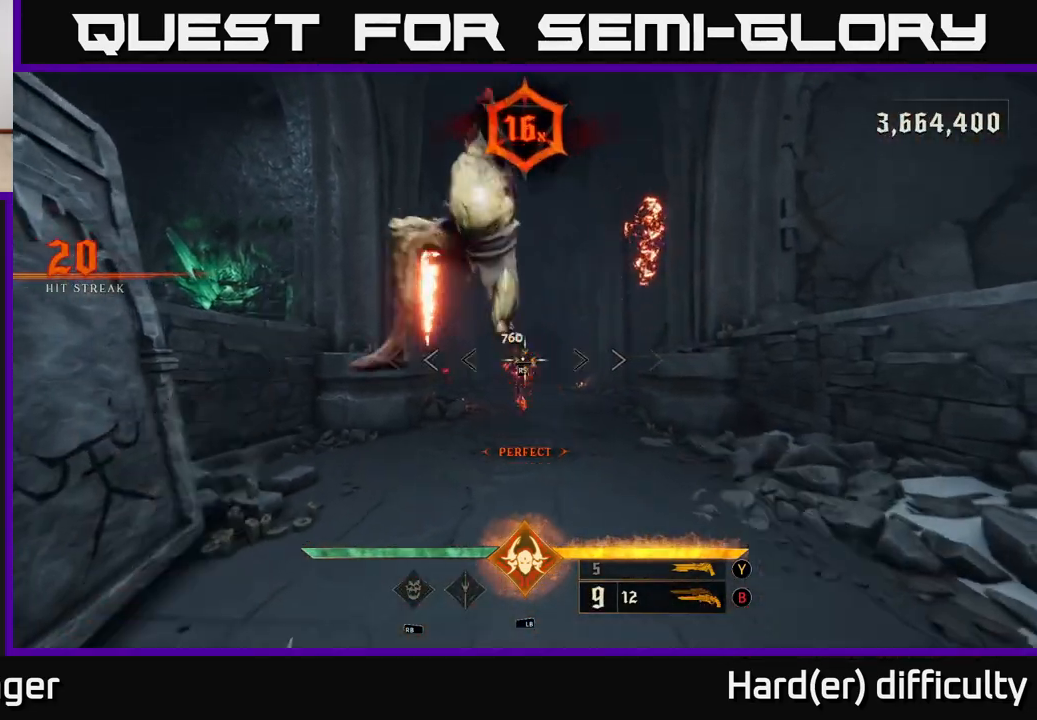
{"buttons": [], "left_stick": "up-right", "right_stick": "left", "events": [[183, "left_stick", "center"], [417, "left_stick", "up-right"], [433, "right_stick", "left"]]}
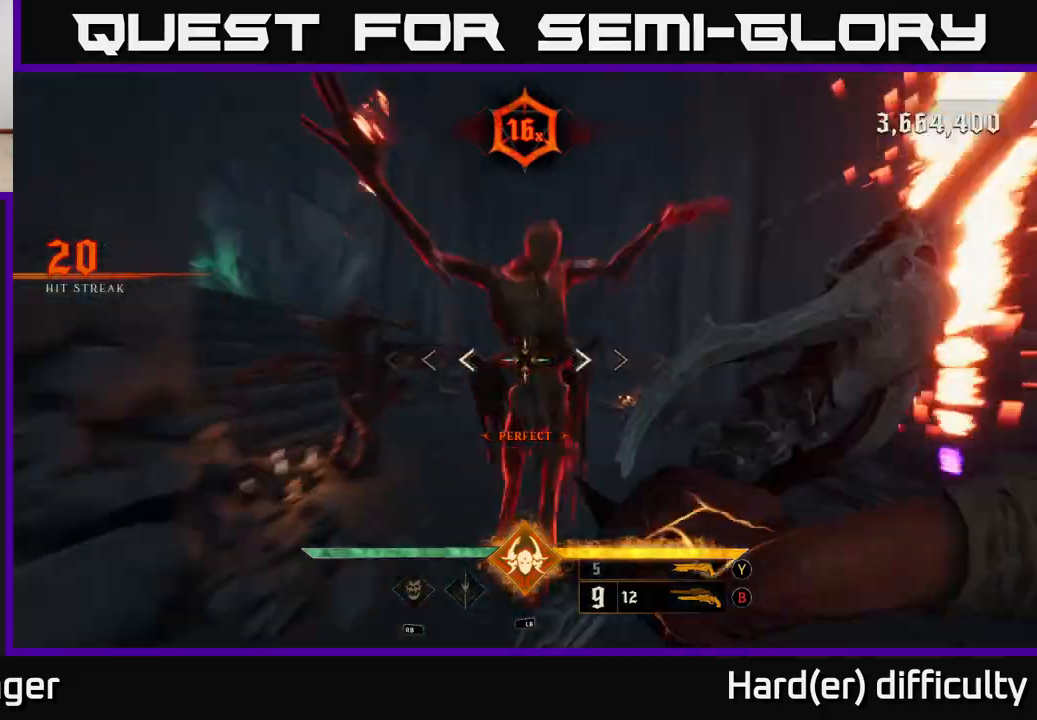
{"buttons": [], "left_stick": "down-right", "right_stick": "left", "events": [[117, "right_stick", "center"], [283, "left_stick", "center"], [300, "right_stick", "left"], [400, "left_stick", "down-right"]]}
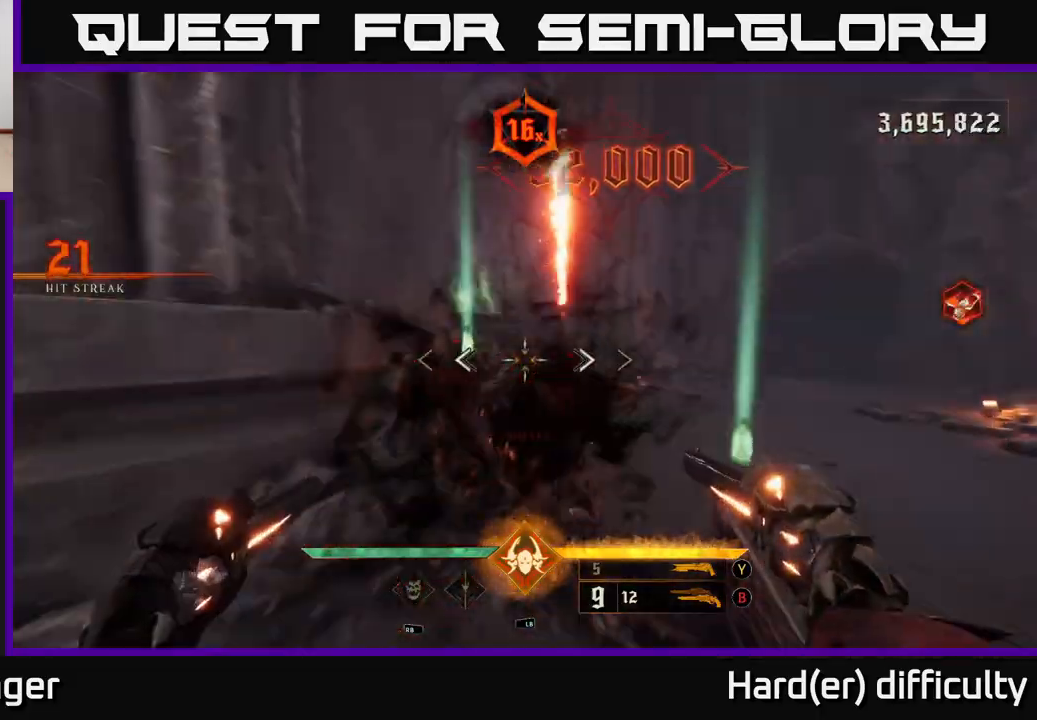
{"buttons": [], "left_stick": "right", "right_stick": "center", "events": [[50, "R2", "down"], [133, "R2", "up"], [317, "left_stick", "right"], [367, "right_stick", "center"]]}
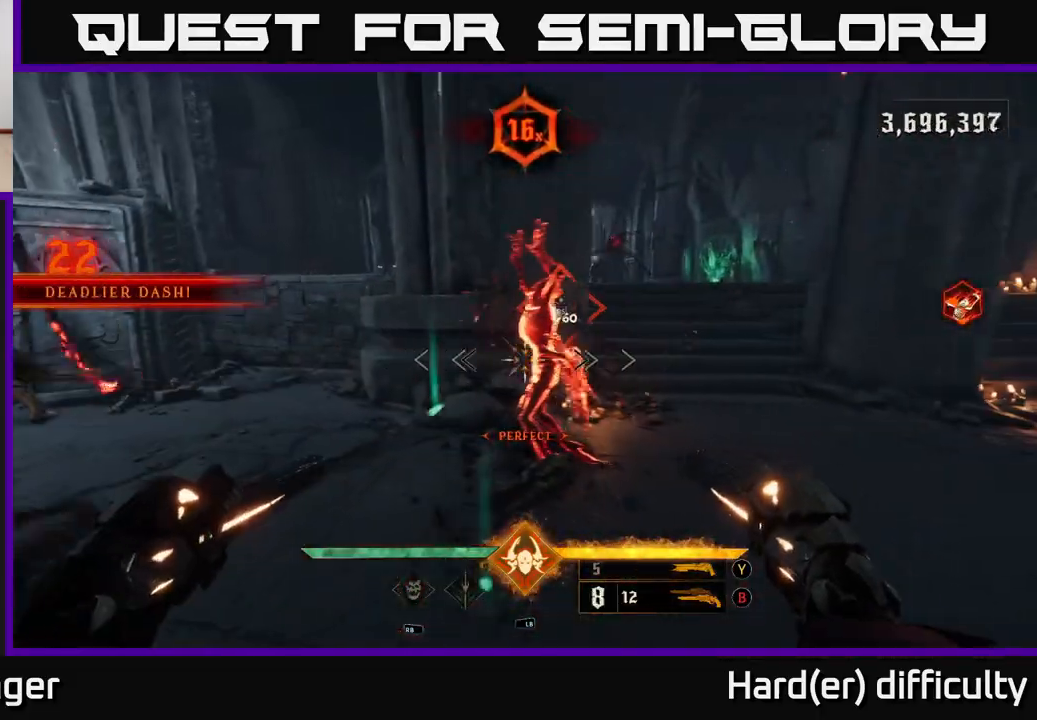
{"buttons": [], "left_stick": "right", "right_stick": "center", "events": [[100, "R2", "down"], [117, "right_stick", "left"], [200, "R2", "up"], [433, "right_stick", "center"]]}
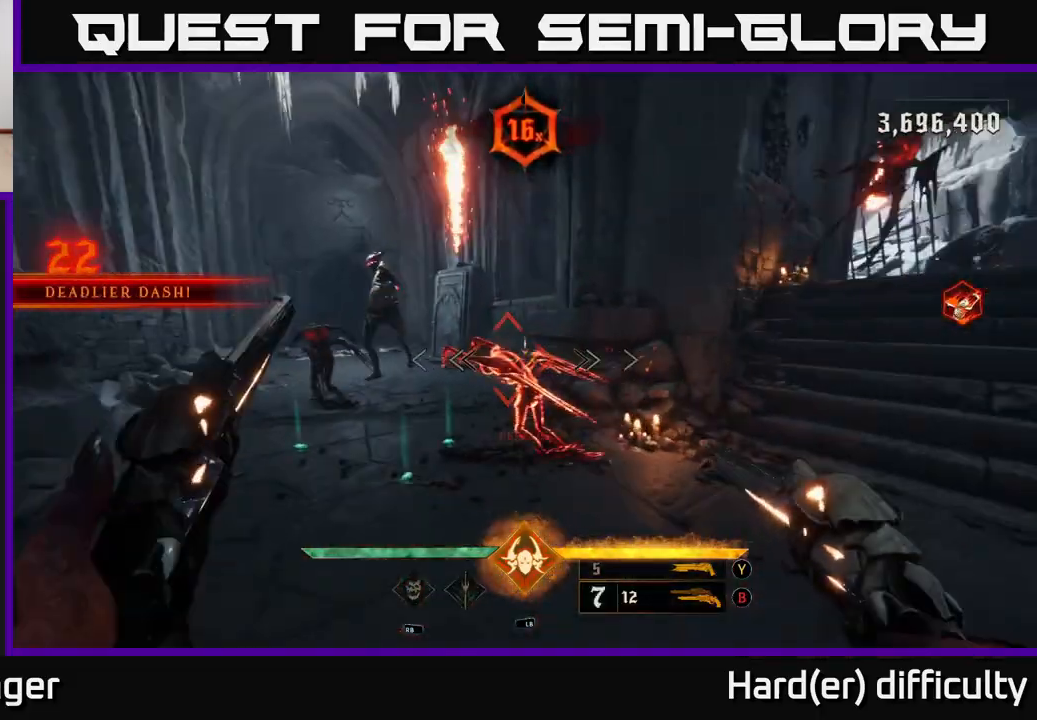
{"buttons": [], "left_stick": "center", "right_stick": "center", "events": [[150, "left_stick", "down-right"], [150, "right_stick", "left"], [300, "right_stick", "center"], [367, "left_stick", "center"]]}
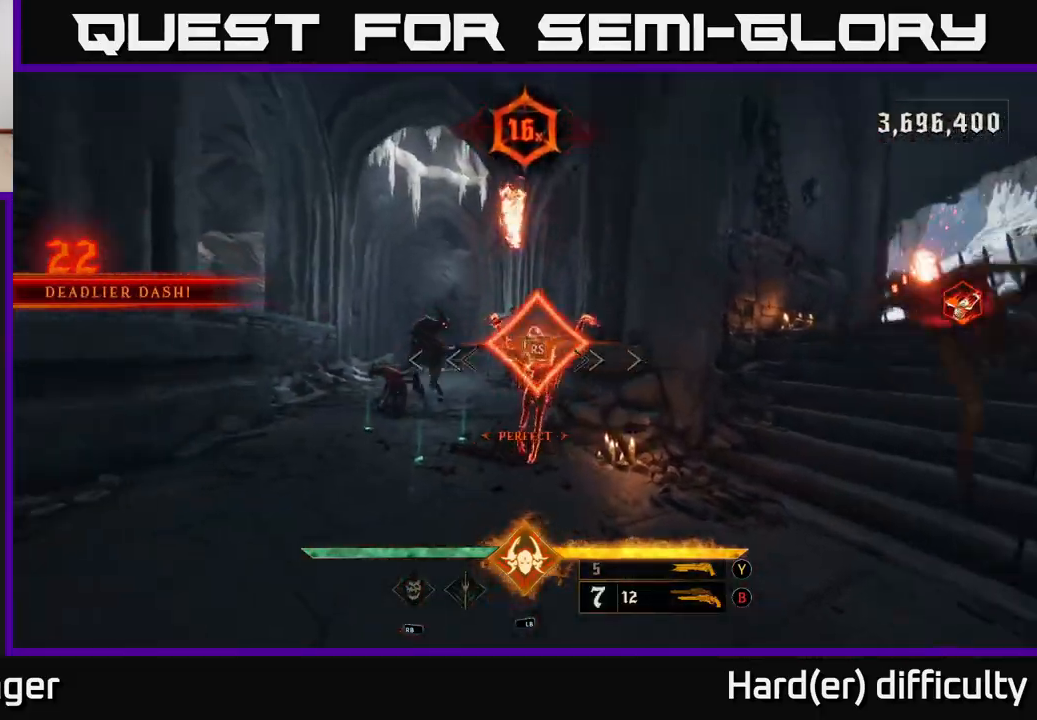
{"buttons": [], "left_stick": "down", "right_stick": "center", "events": [[17, "right_stick", "left"], [100, "left_stick", "down"], [417, "right_stick", "center"]]}
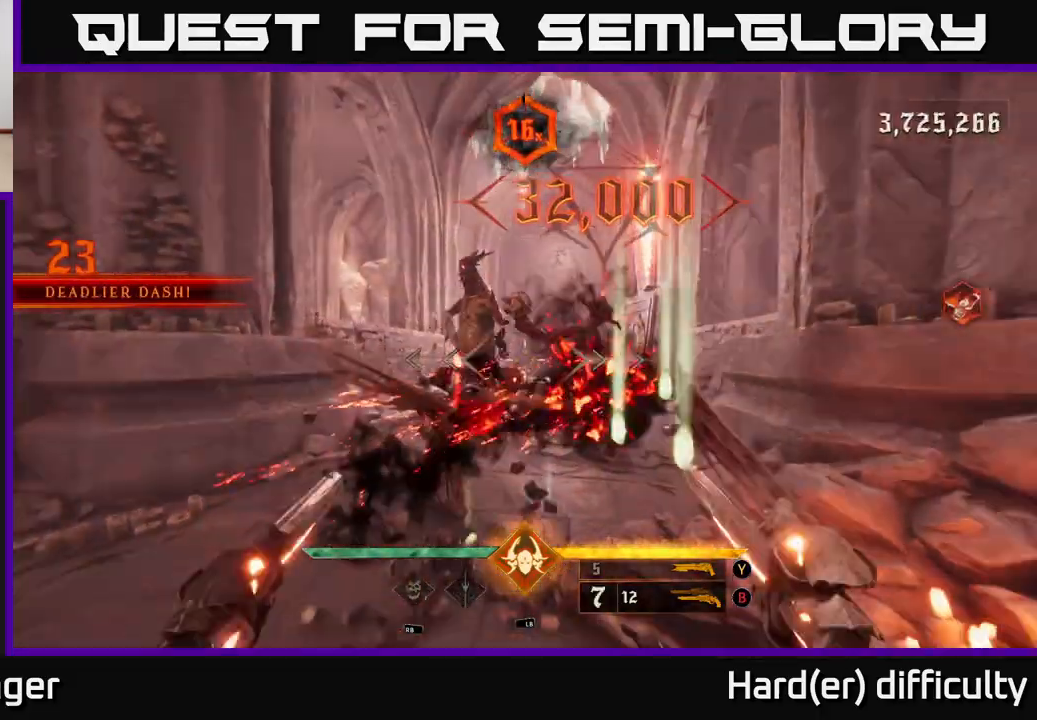
{"buttons": [], "left_stick": "down-left", "right_stick": "up-right", "events": [[67, "right_stick", "down-left"], [200, "R2", "down"], [217, "right_stick", "center"], [283, "R2", "up"], [483, "left_stick", "down-left"], [483, "right_stick", "up-right"]]}
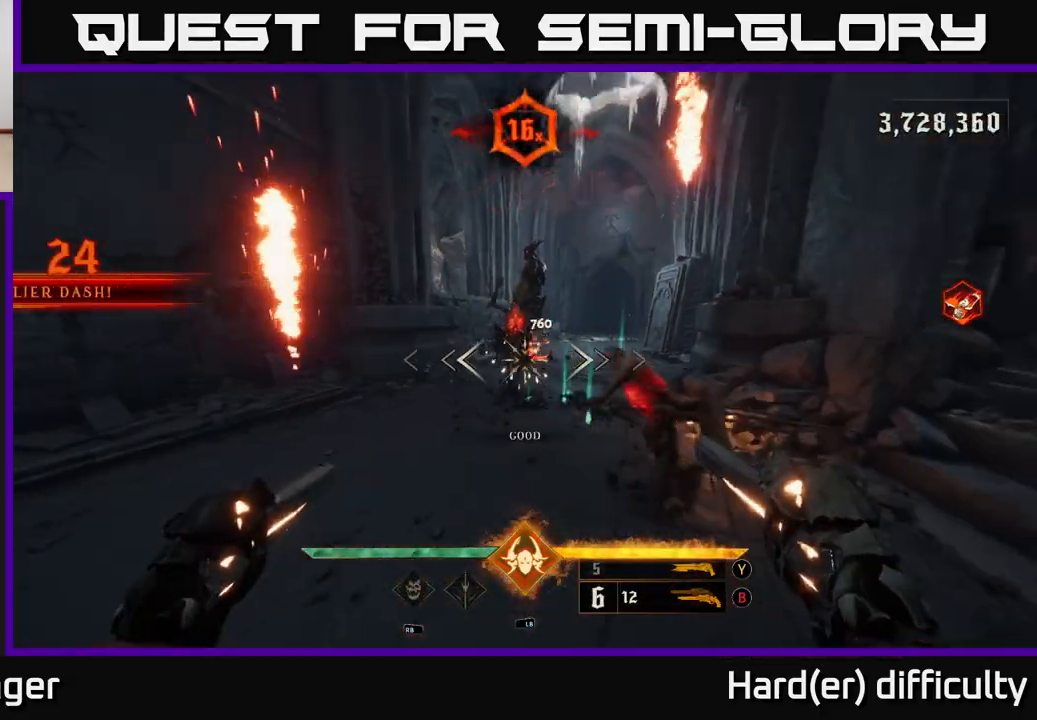
{"buttons": [], "left_stick": "center", "right_stick": "center", "events": [[133, "right_stick", "center"], [217, "left_stick", "left"], [350, "left_stick", "down-left"], [450, "left_stick", "center"]]}
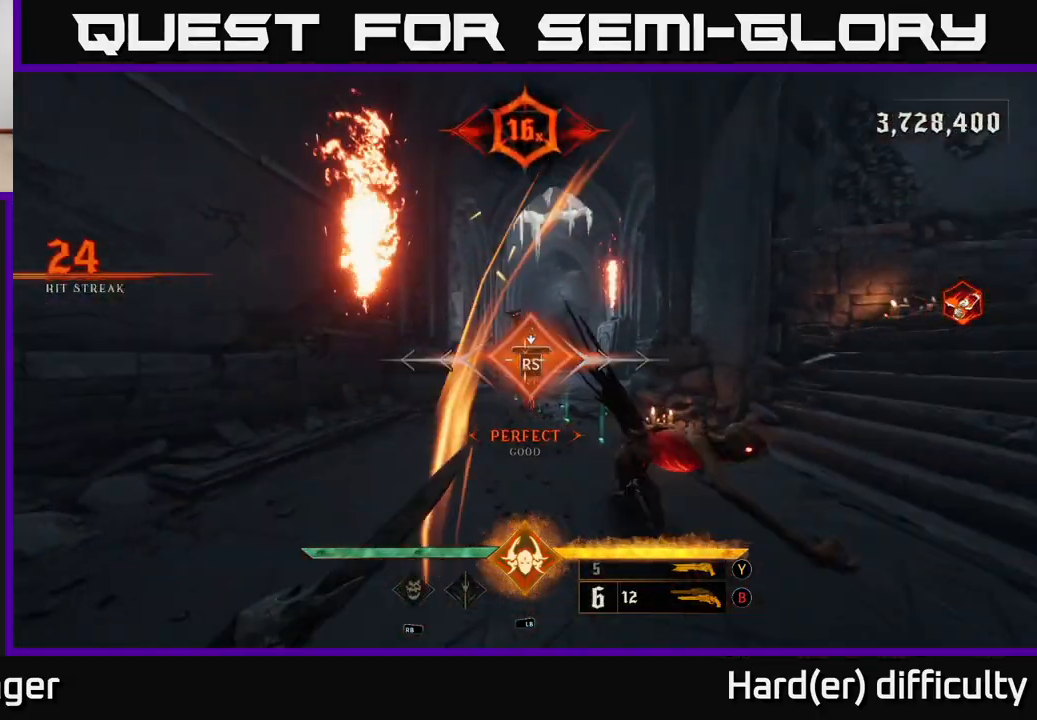
{"buttons": [], "left_stick": "right", "right_stick": "left", "events": [[167, "left_stick", "up"], [450, "right_stick", "left"], [483, "left_stick", "right"]]}
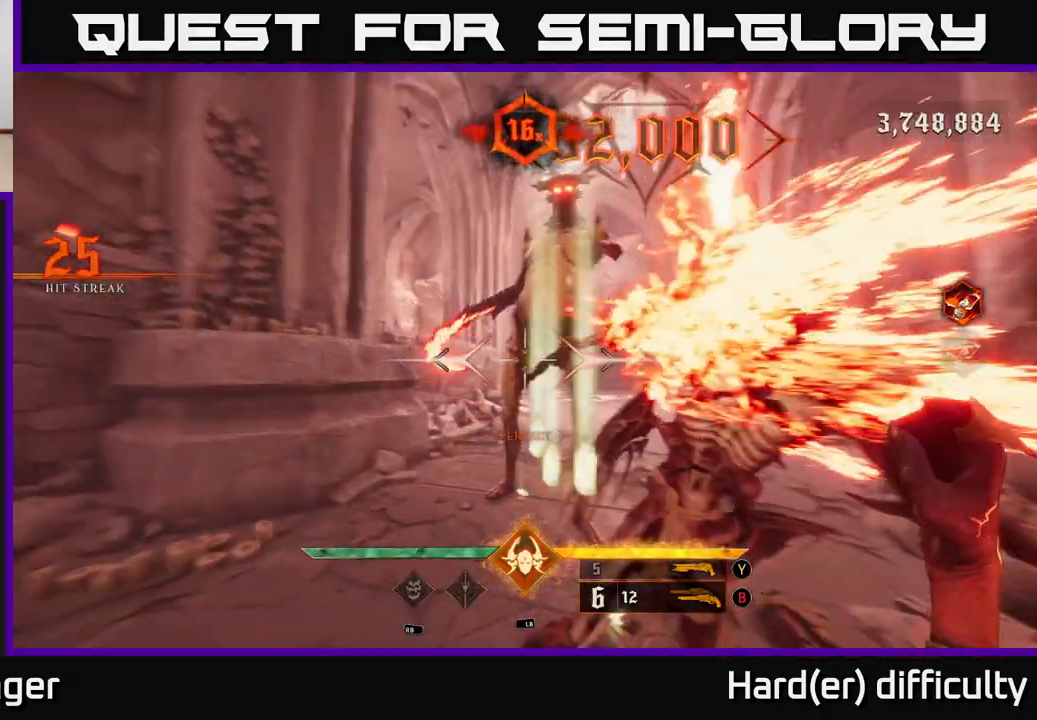
{"buttons": ["L2"], "left_stick": "right", "right_stick": "left", "events": [[367, "L2", "down"]]}
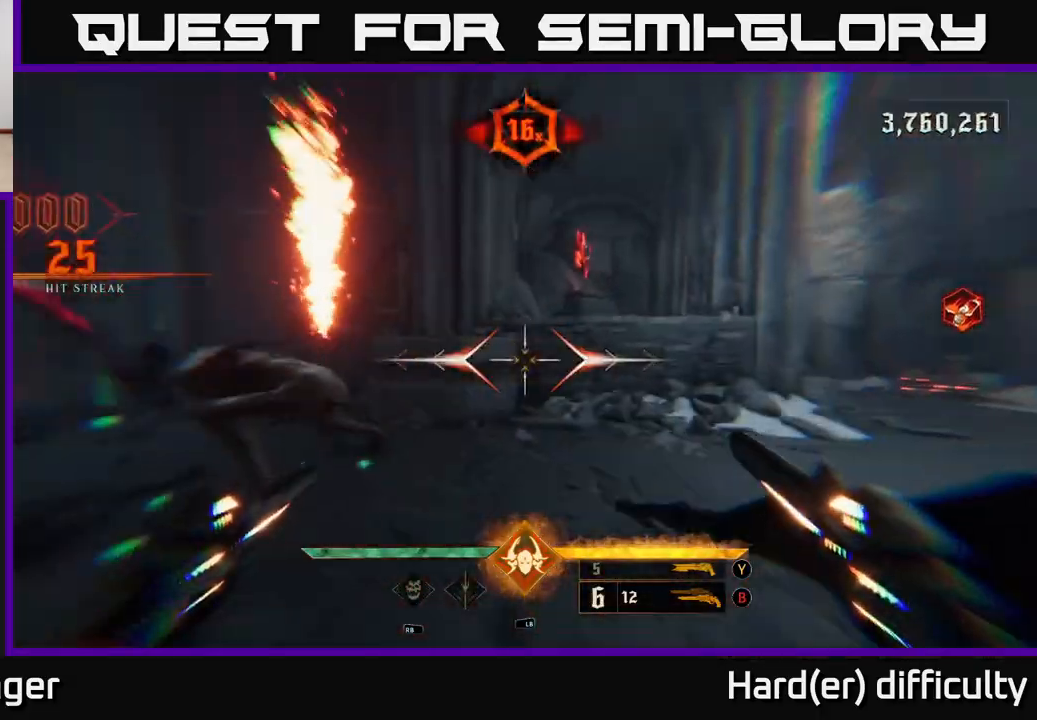
{"buttons": [], "left_stick": "down-right", "right_stick": "center", "events": [[17, "L2", "up"], [100, "left_stick", "down-right"], [417, "R2", "down"], [467, "right_stick", "center"], [483, "R2", "up"]]}
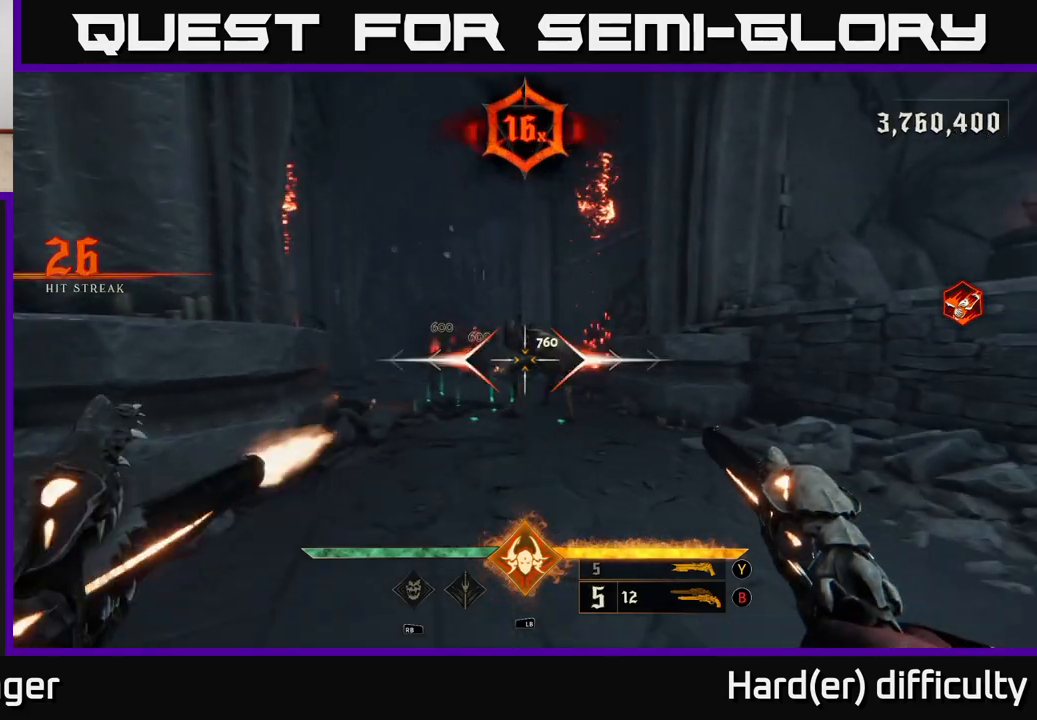
{"buttons": ["R2"], "left_stick": "right", "right_stick": "center", "events": [[133, "right_stick", "left"], [217, "right_stick", "up-left"], [300, "left_stick", "right"], [350, "right_stick", "center"], [467, "R2", "down"]]}
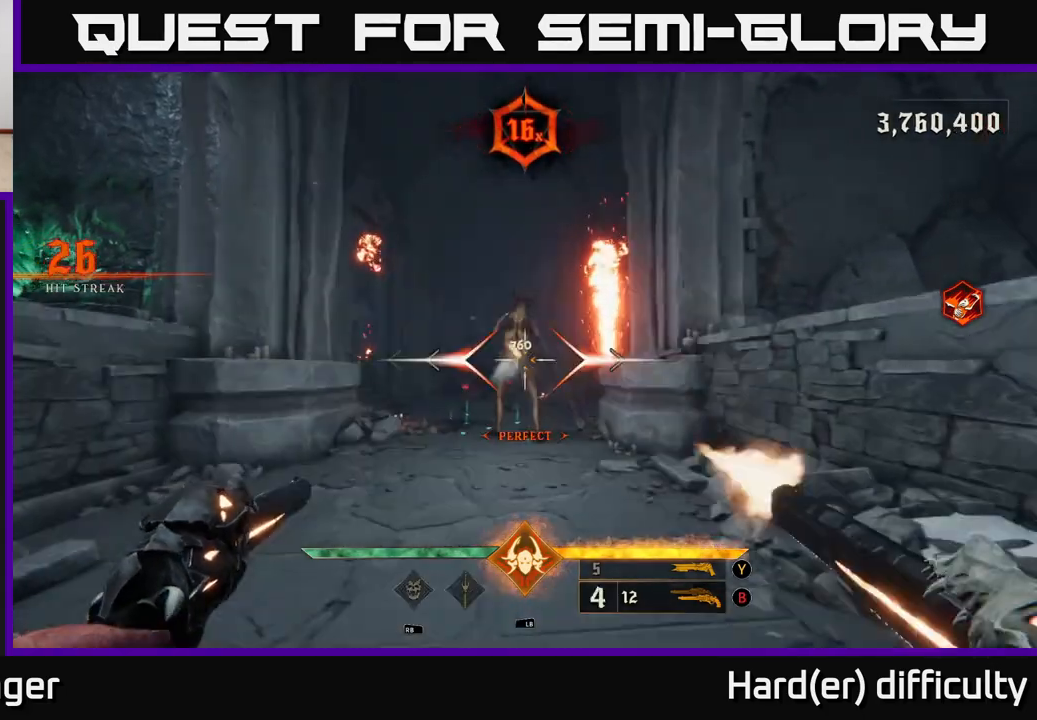
{"buttons": ["R2"], "left_stick": "down", "right_stick": "up", "events": [[33, "R2", "up"], [117, "left_stick", "down"], [183, "right_stick", "left"], [283, "right_stick", "center"], [300, "left_stick", "right"], [350, "left_stick", "center"], [483, "left_stick", "down"], [483, "right_stick", "up"], [500, "R2", "down"]]}
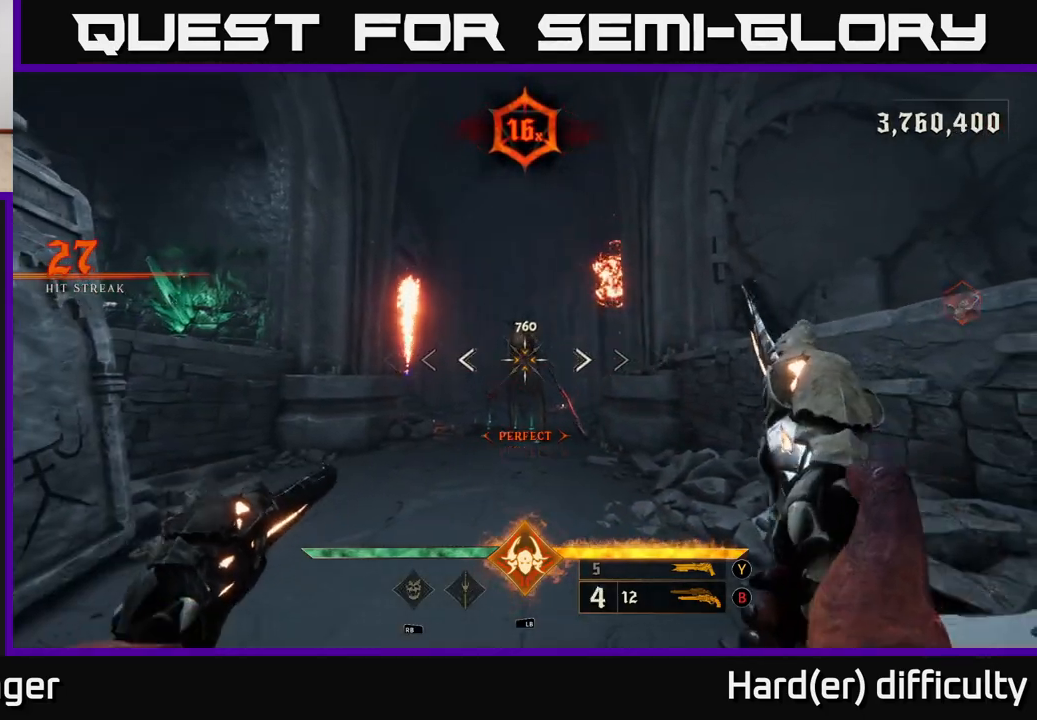
{"buttons": [], "left_stick": "center", "right_stick": "center", "events": [[67, "R2", "up"], [83, "right_stick", "center"], [200, "left_stick", "center"]]}
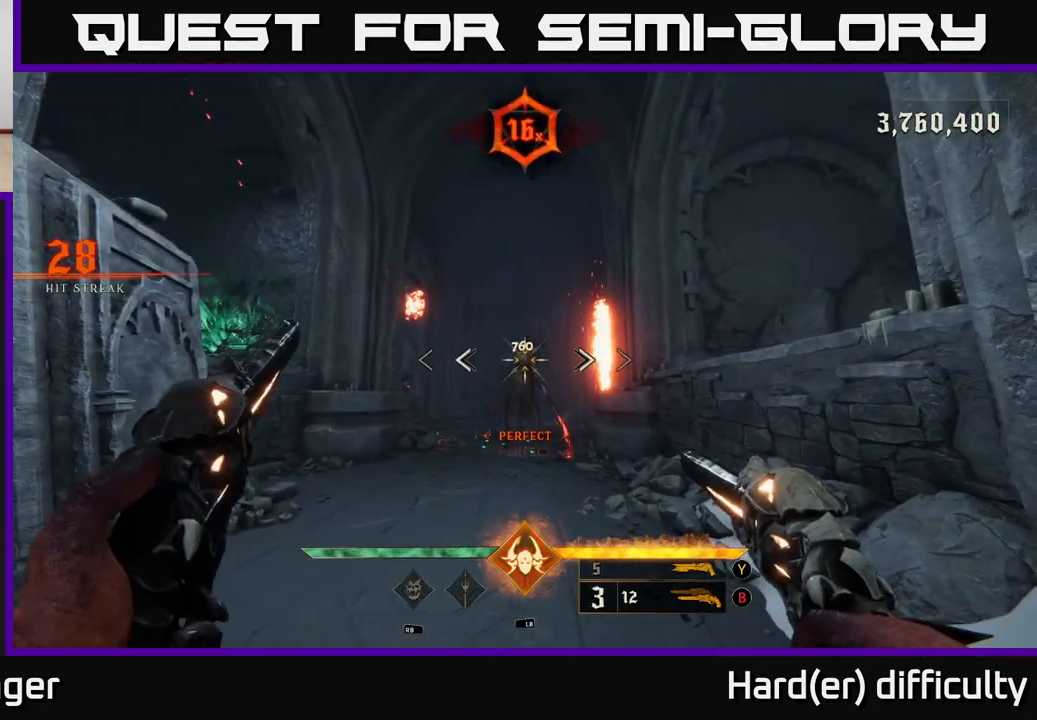
{"buttons": [], "left_stick": "center", "right_stick": "center", "events": [[33, "R2", "down"], [117, "R2", "up"]]}
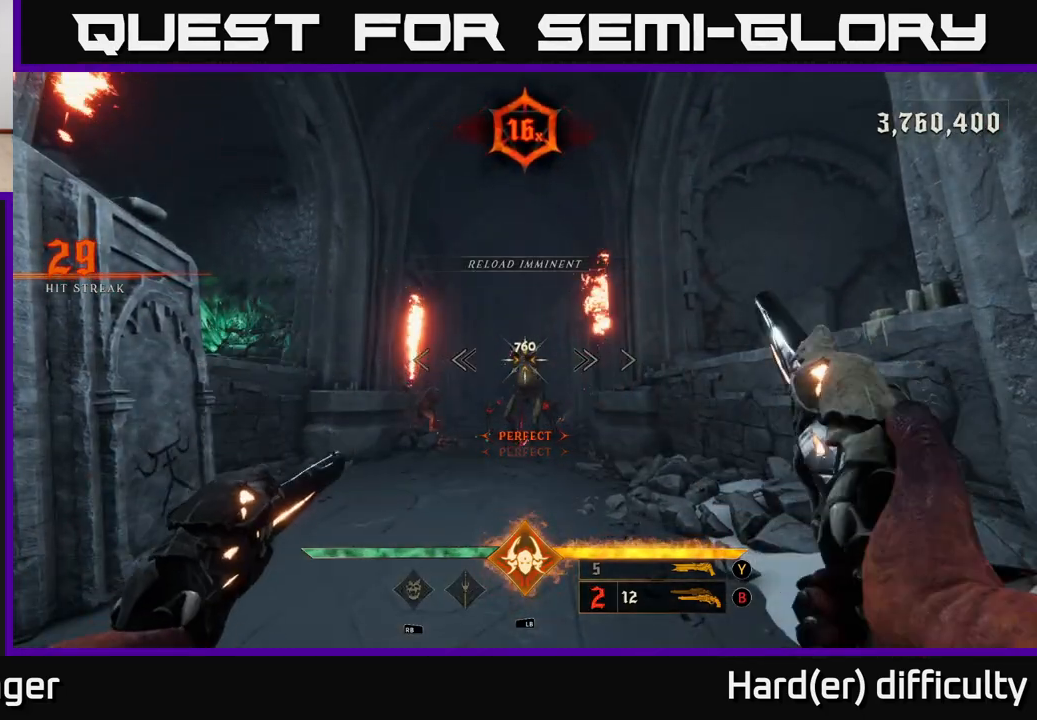
{"buttons": [], "left_stick": "center", "right_stick": "center", "events": [[67, "R2", "down"], [133, "R2", "up"]]}
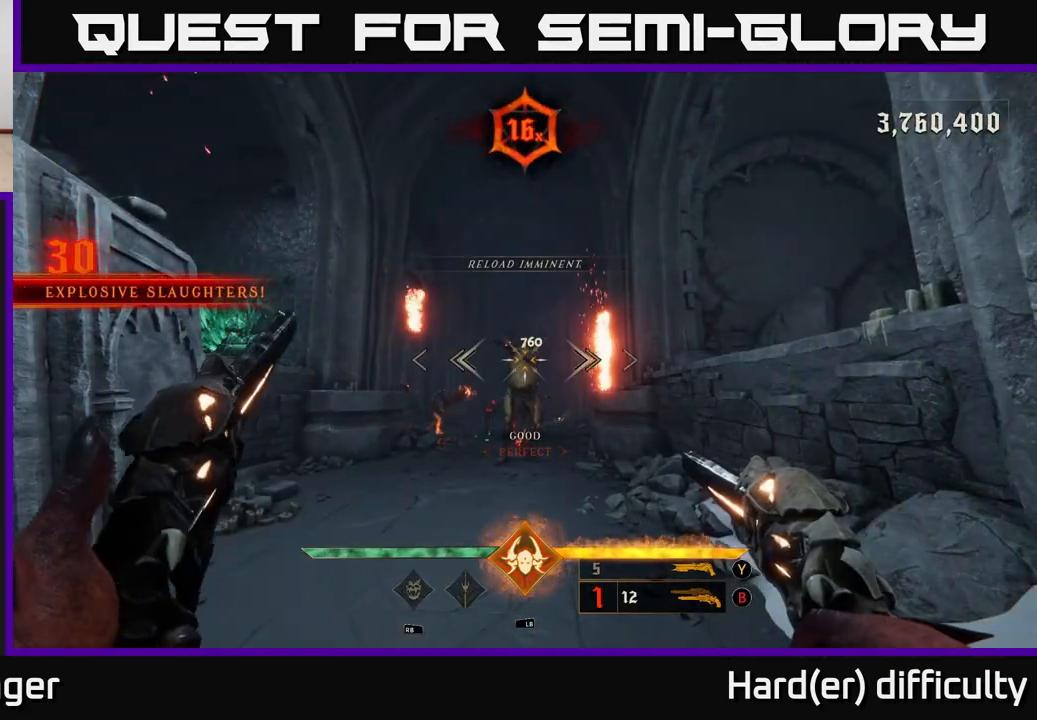
{"buttons": [], "left_stick": "center", "right_stick": "center", "events": [[133, "R2", "down"], [133, "left_stick", "down"], [133, "right_stick", "up"], [217, "right_stick", "center"], [233, "R2", "up"], [450, "left_stick", "center"]]}
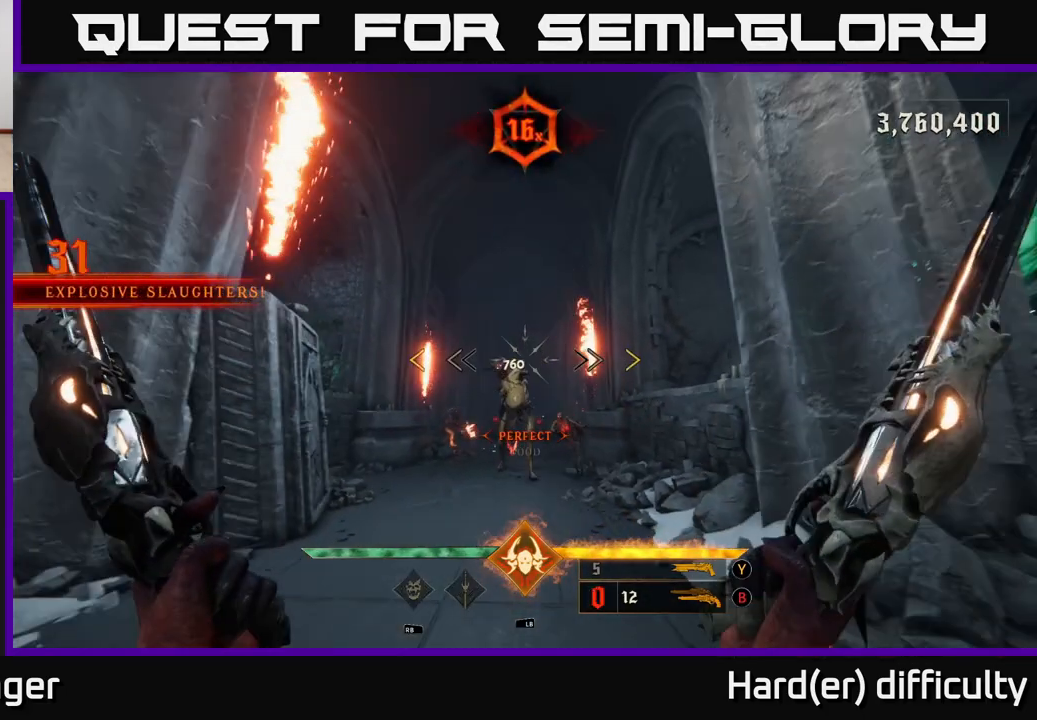
{"buttons": [], "left_stick": "center", "right_stick": "center", "events": [[200, "left_stick", "down"], [383, "left_stick", "center"]]}
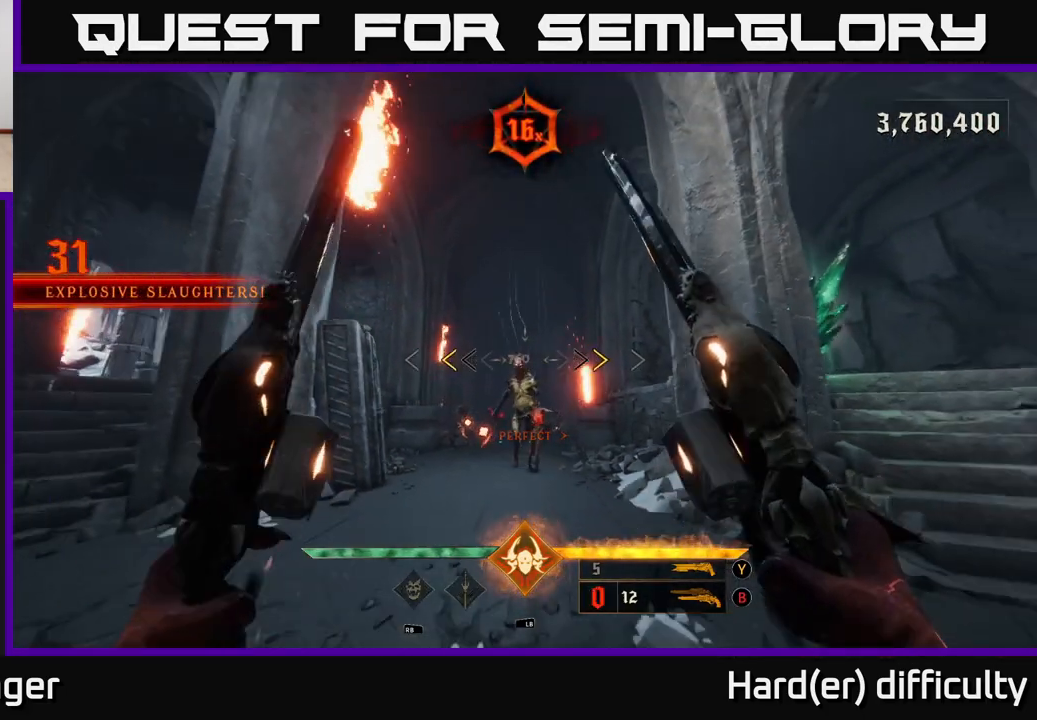
{"buttons": [], "left_stick": "center", "right_stick": "center", "events": [[233, "X", "down"], [250, "left_stick", "down"], [317, "X", "up"], [483, "left_stick", "center"]]}
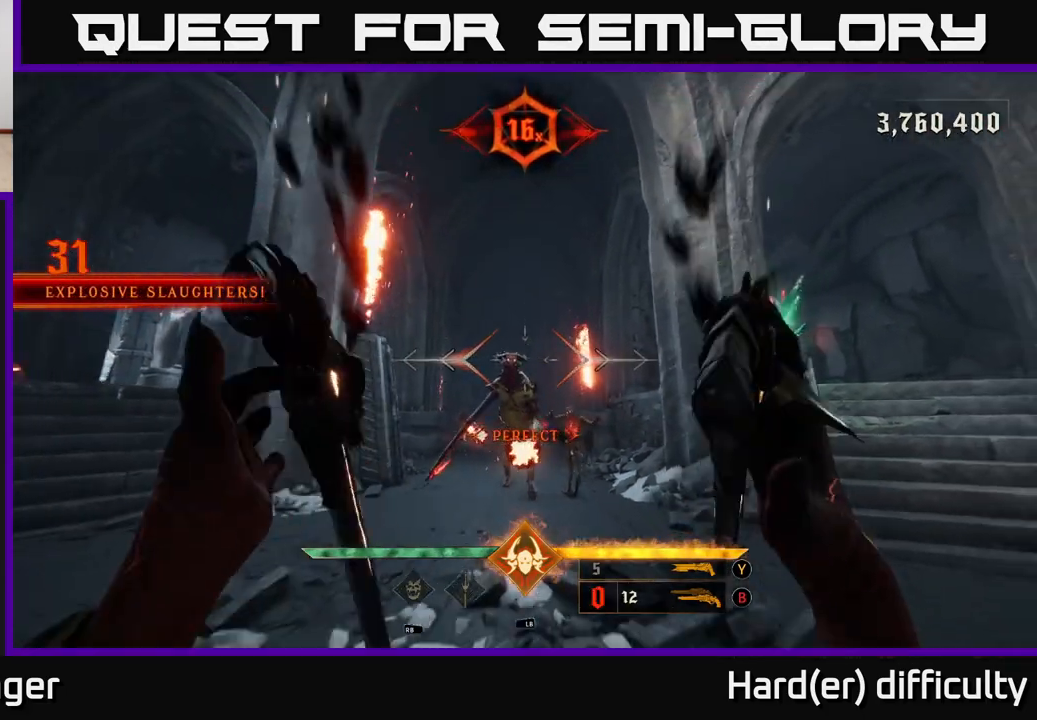
{"buttons": [], "left_stick": "down-left", "right_stick": "down-right", "events": [[133, "left_stick", "down"], [267, "R2", "down"], [267, "right_stick", "up"], [283, "left_stick", "down-left"], [367, "R2", "up"], [467, "right_stick", "down-right"]]}
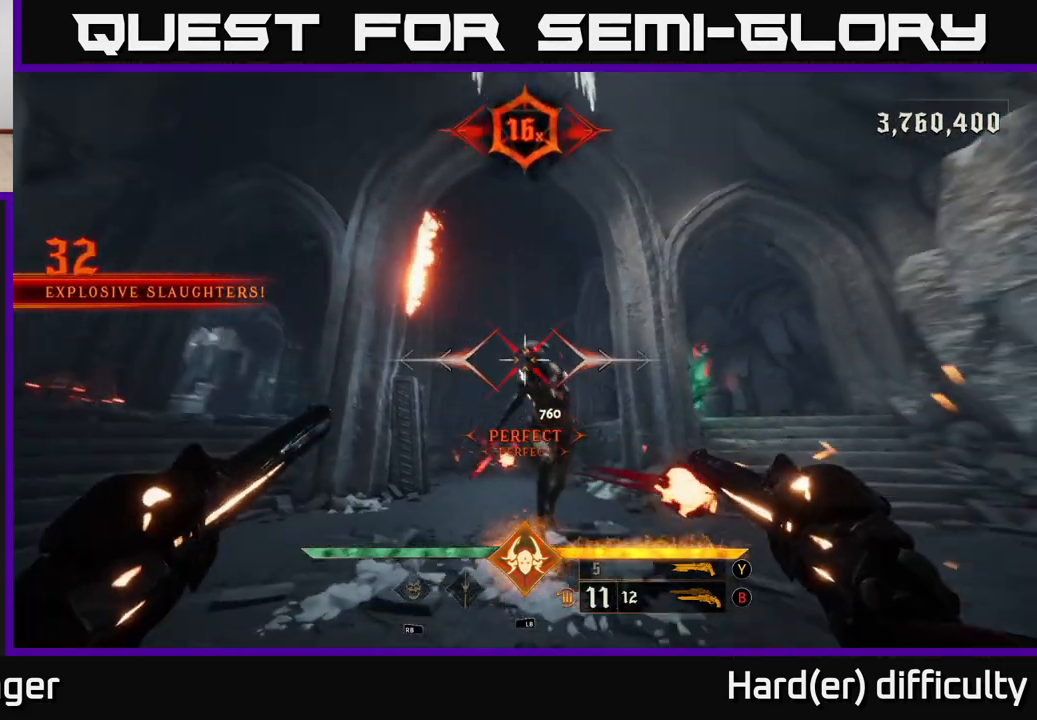
{"buttons": [], "left_stick": "left", "right_stick": "right", "events": [[200, "left_stick", "left"], [300, "R2", "down"], [300, "right_stick", "up-right"], [367, "right_stick", "right"], [383, "R2", "up"]]}
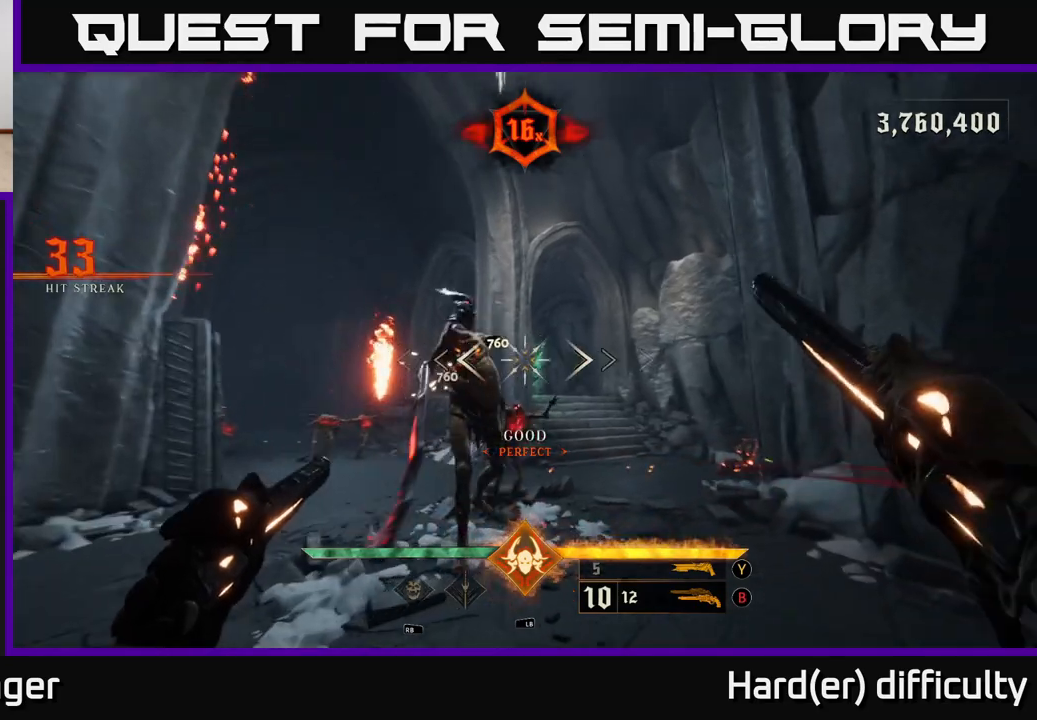
{"buttons": [], "left_stick": "down-left", "right_stick": "right", "events": [[67, "left_stick", "down-left"], [217, "right_stick", "center"], [333, "L2", "down"], [417, "right_stick", "right"], [467, "L2", "up"]]}